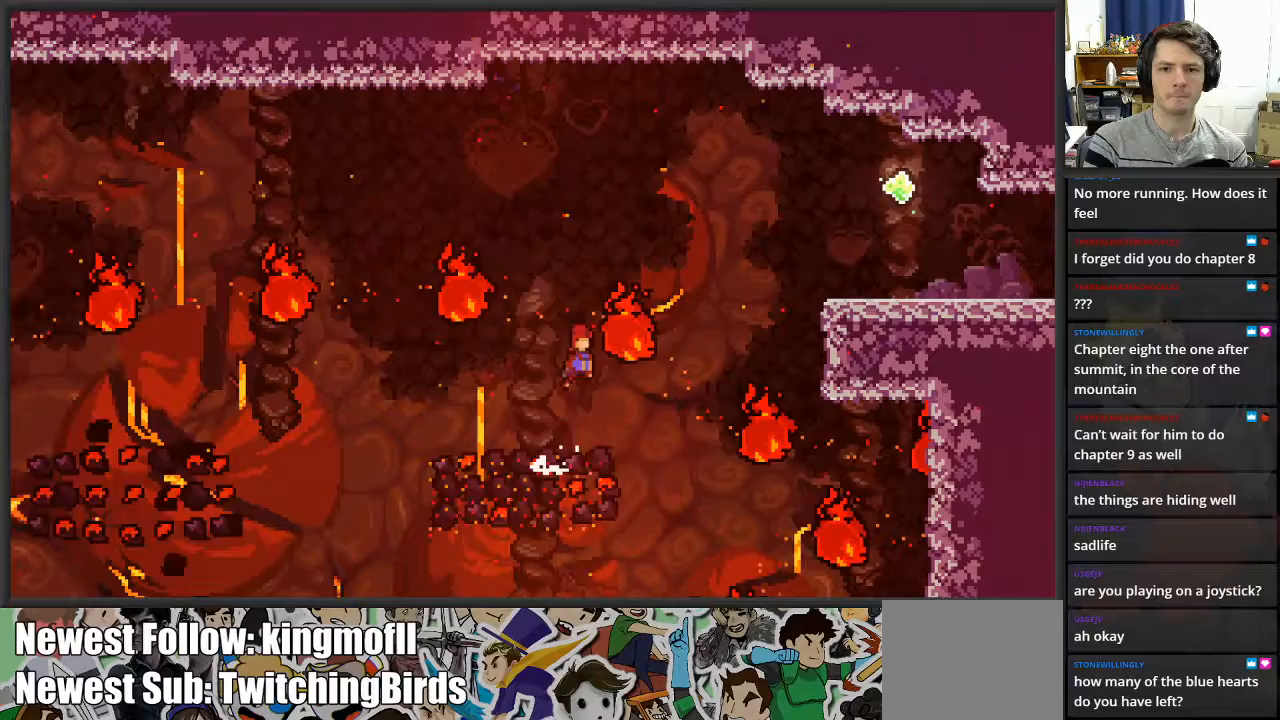
Gameplay with a controller (Xbox layout); each line is a JSON object with the inputs held at the frame after it. "events" lists button and stick changes between this image and that frame as [ms after this image, input, new state], when the widget could be followed in between.
{"buttons": [], "left_stick": "right", "right_stick": "center", "events": [[433, "A", "up"]]}
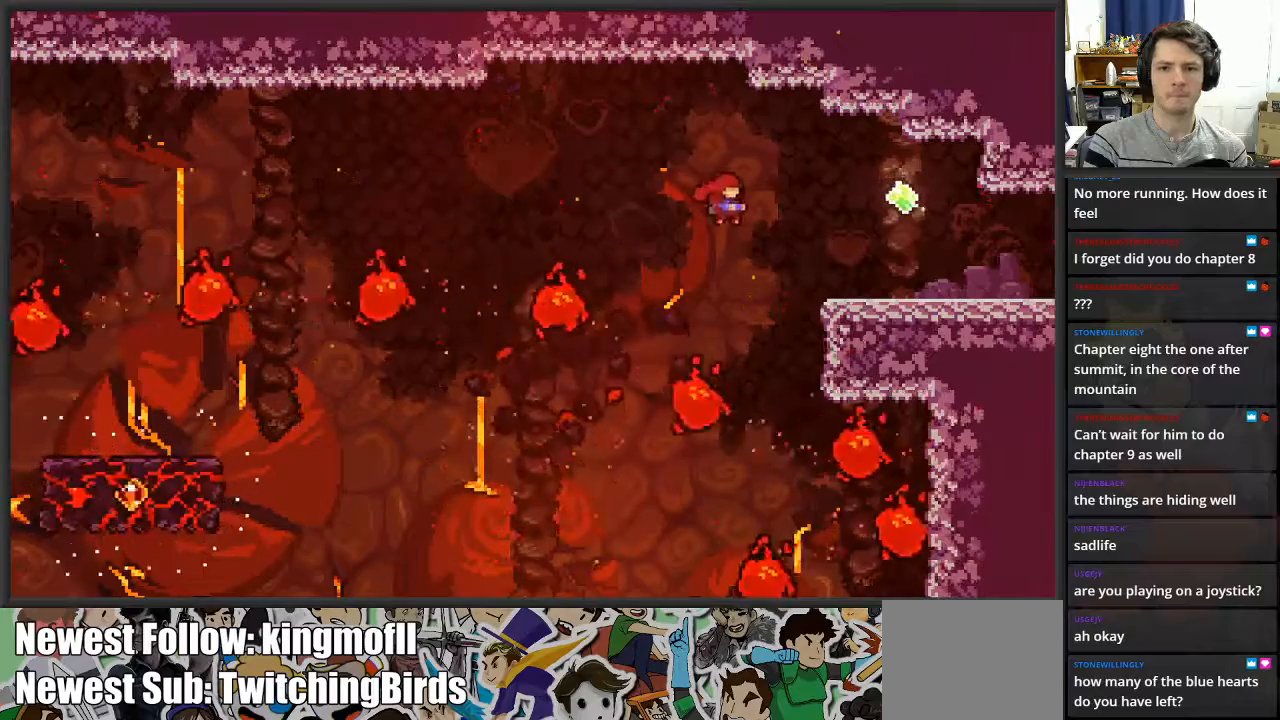
{"buttons": [], "left_stick": "right", "right_stick": "center", "events": [[67, "X", "down"], [200, "X", "up"]]}
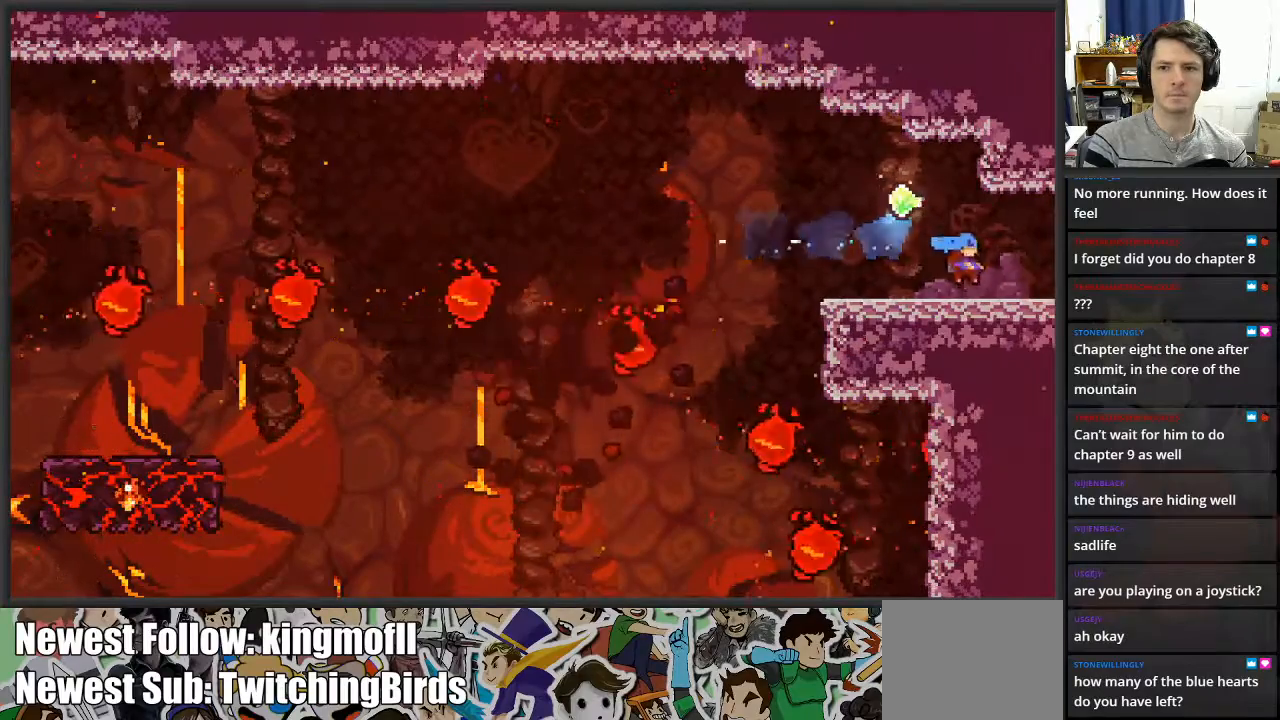
{"buttons": ["A"], "left_stick": "up", "right_stick": "center", "events": [[33, "left_stick", "center"], [100, "left_stick", "left"], [367, "A", "down"], [467, "left_stick", "up"]]}
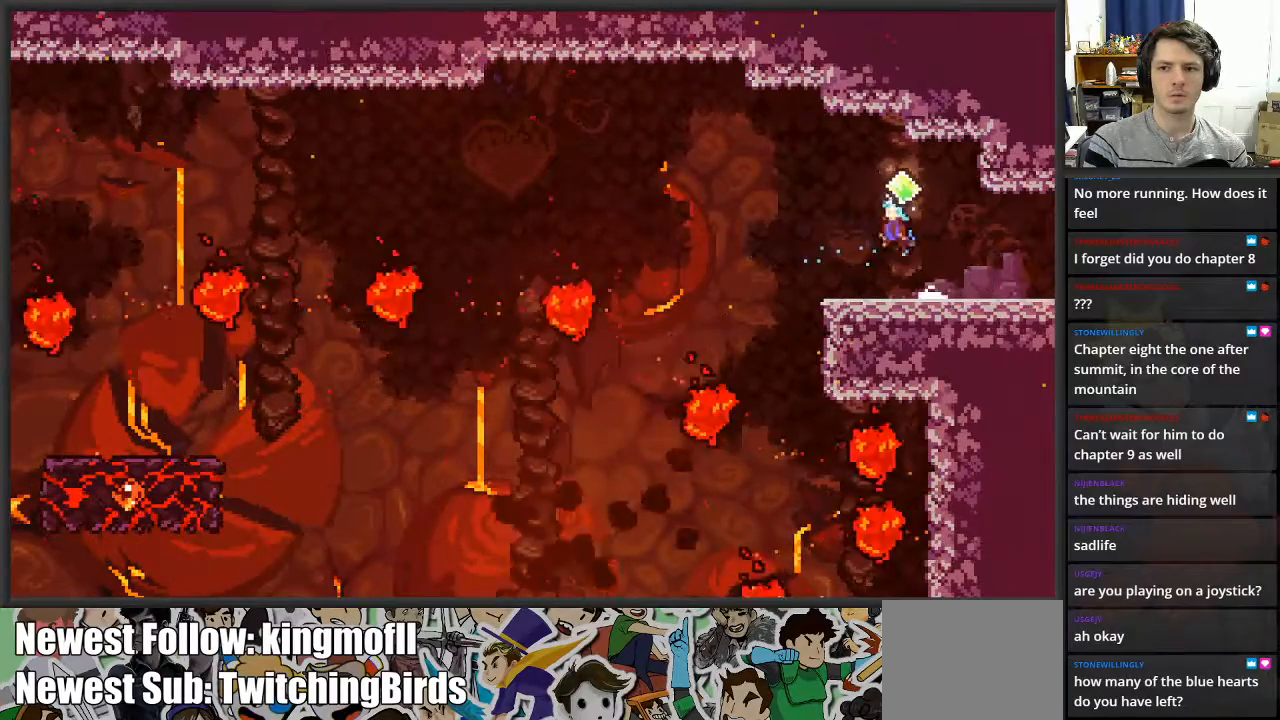
{"buttons": [], "left_stick": "right", "right_stick": "center", "events": [[50, "left_stick", "up-right"], [117, "A", "up"], [167, "left_stick", "right"]]}
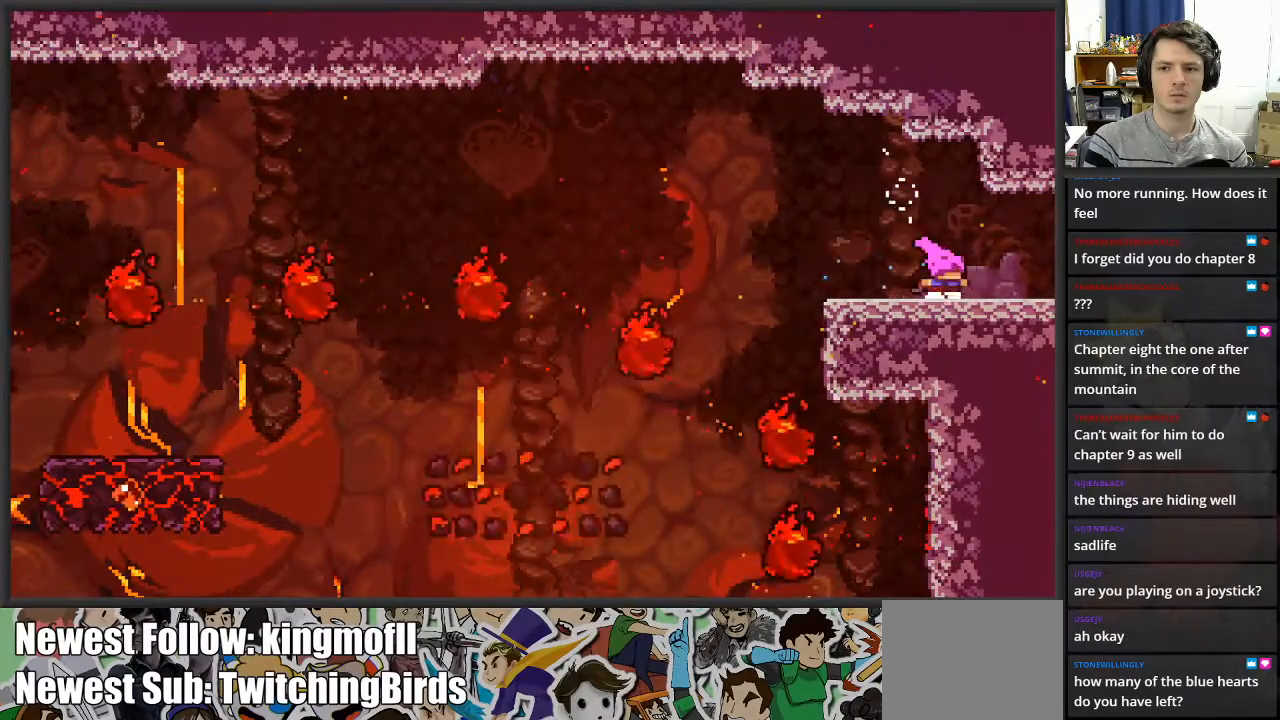
{"buttons": [], "left_stick": "right", "right_stick": "center", "events": []}
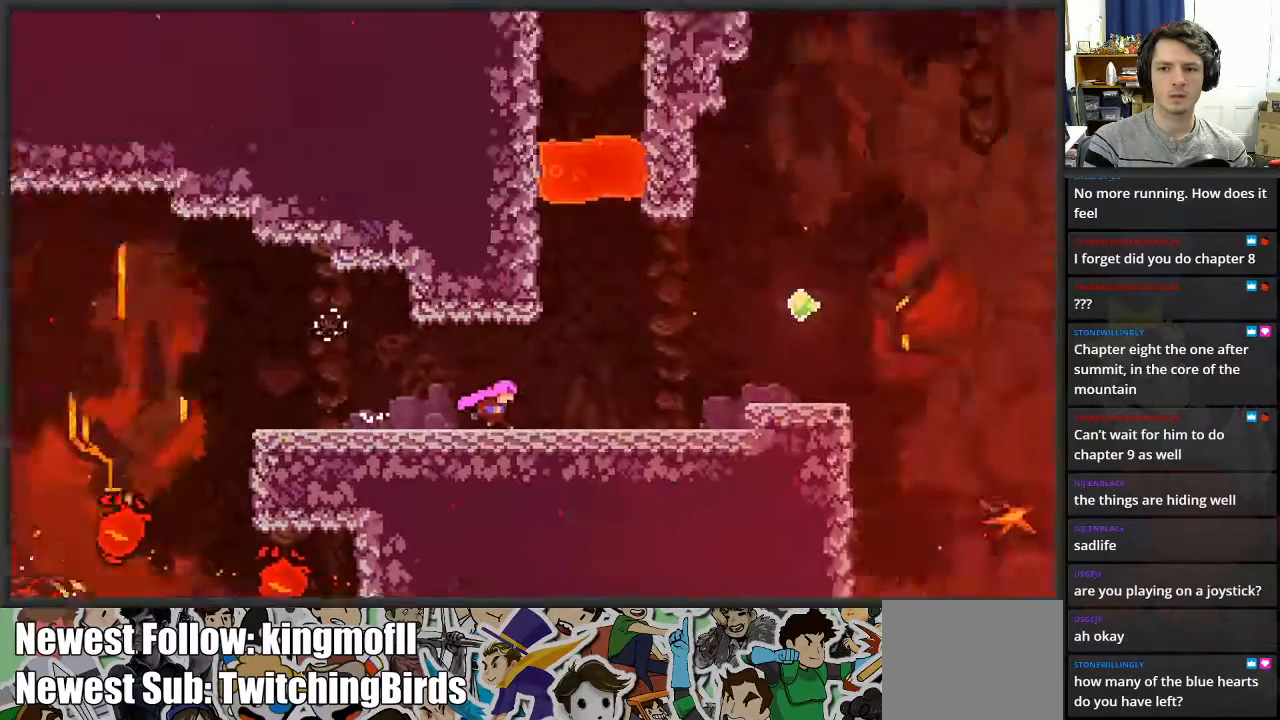
{"buttons": [], "left_stick": "center", "right_stick": "center", "events": [[300, "left_stick", "center"]]}
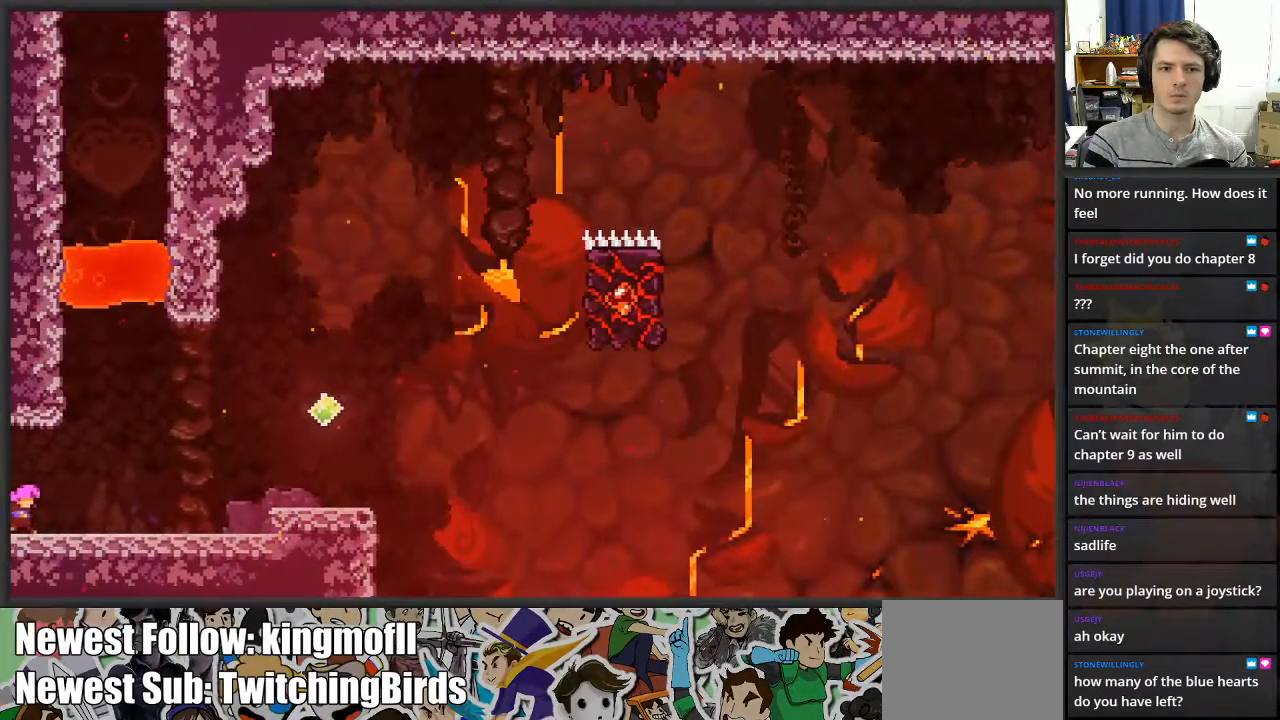
{"buttons": [], "left_stick": "center", "right_stick": "center", "events": [[67, "left_stick", "right"], [300, "left_stick", "center"]]}
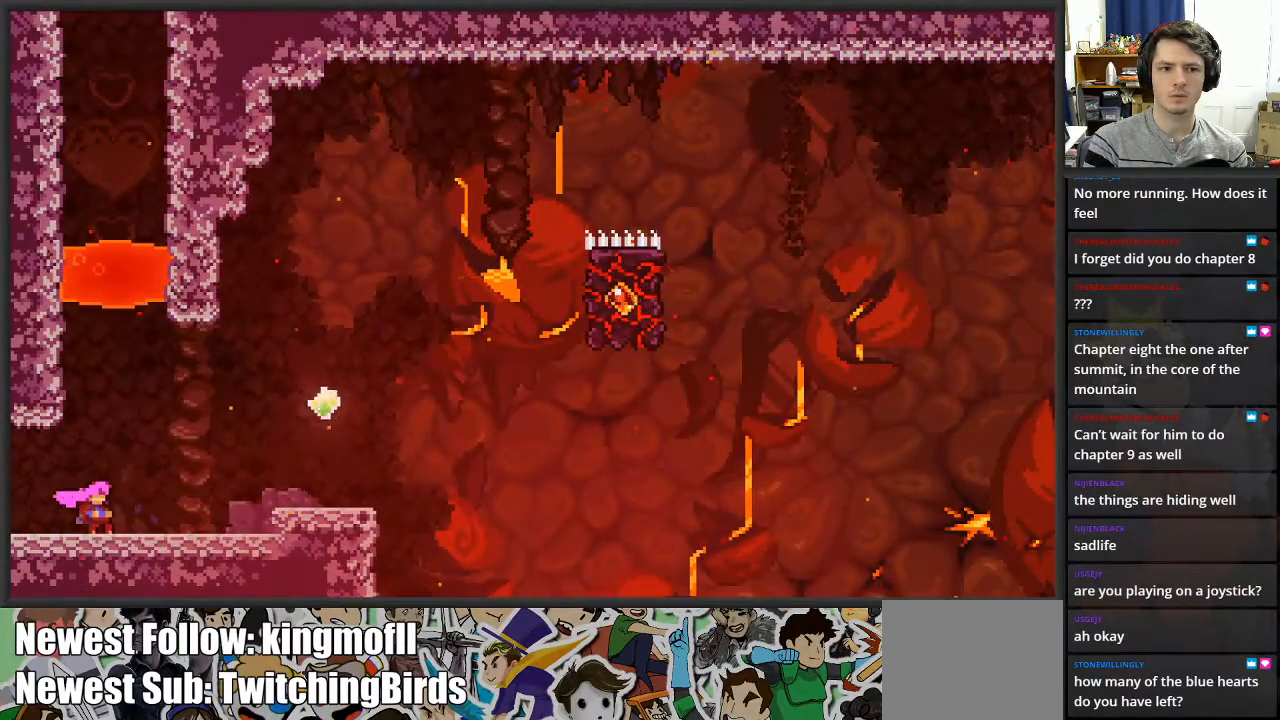
{"buttons": [], "left_stick": "center", "right_stick": "center", "events": [[200, "left_stick", "right"], [300, "left_stick", "center"]]}
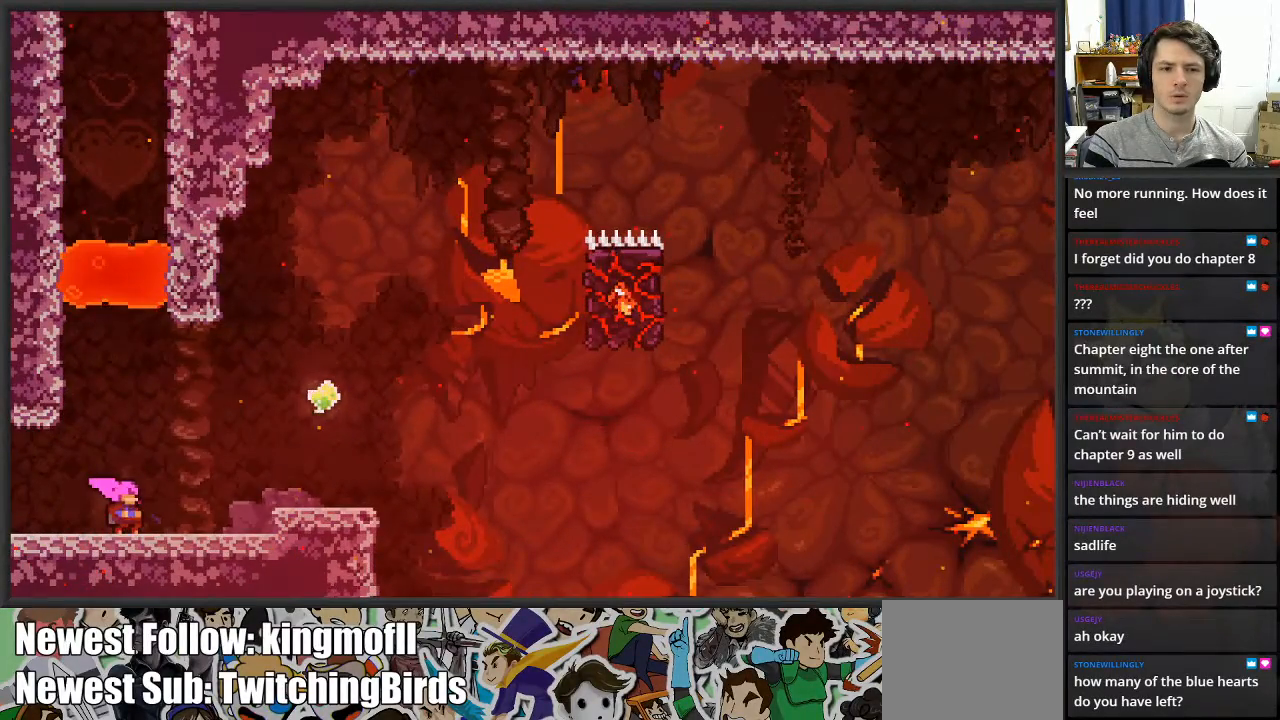
{"buttons": ["A"], "left_stick": "up", "right_stick": "center", "events": [[117, "left_stick", "up"], [217, "A", "down"]]}
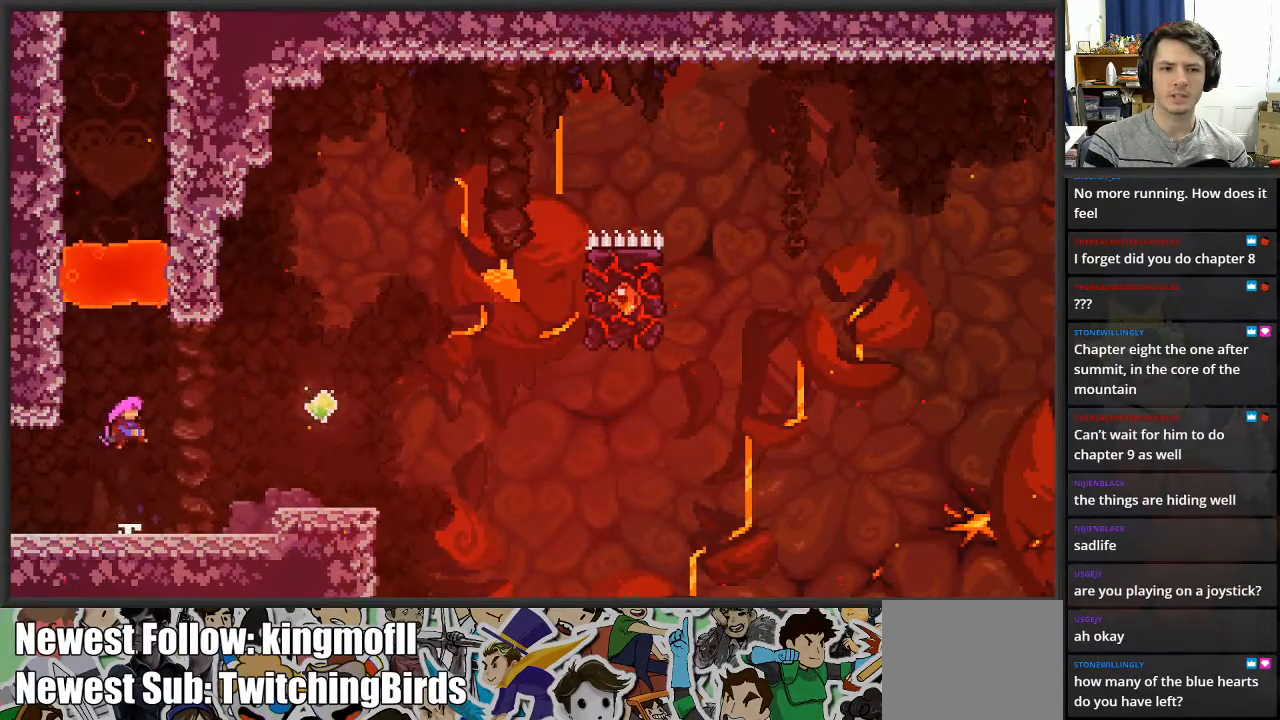
{"buttons": [], "left_stick": "center", "right_stick": "center", "events": [[17, "X", "down"], [50, "A", "up"], [250, "X", "up"], [350, "left_stick", "center"]]}
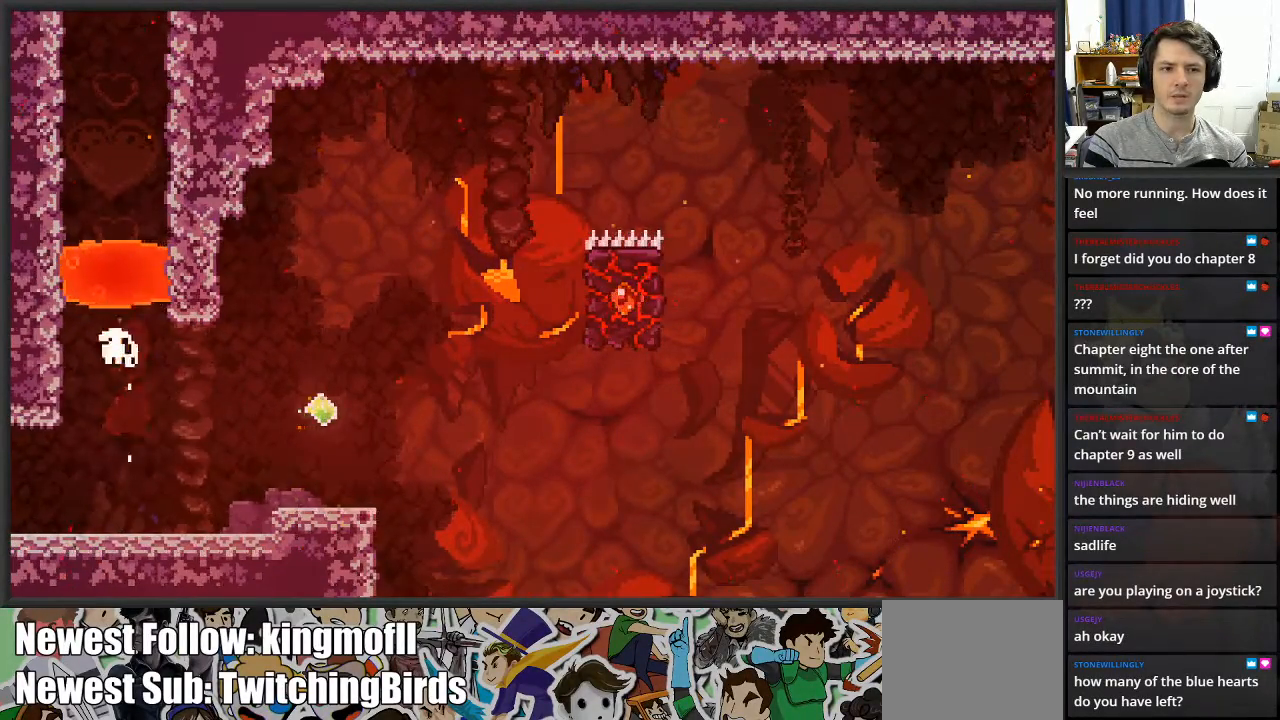
{"buttons": [], "left_stick": "center", "right_stick": "center", "events": []}
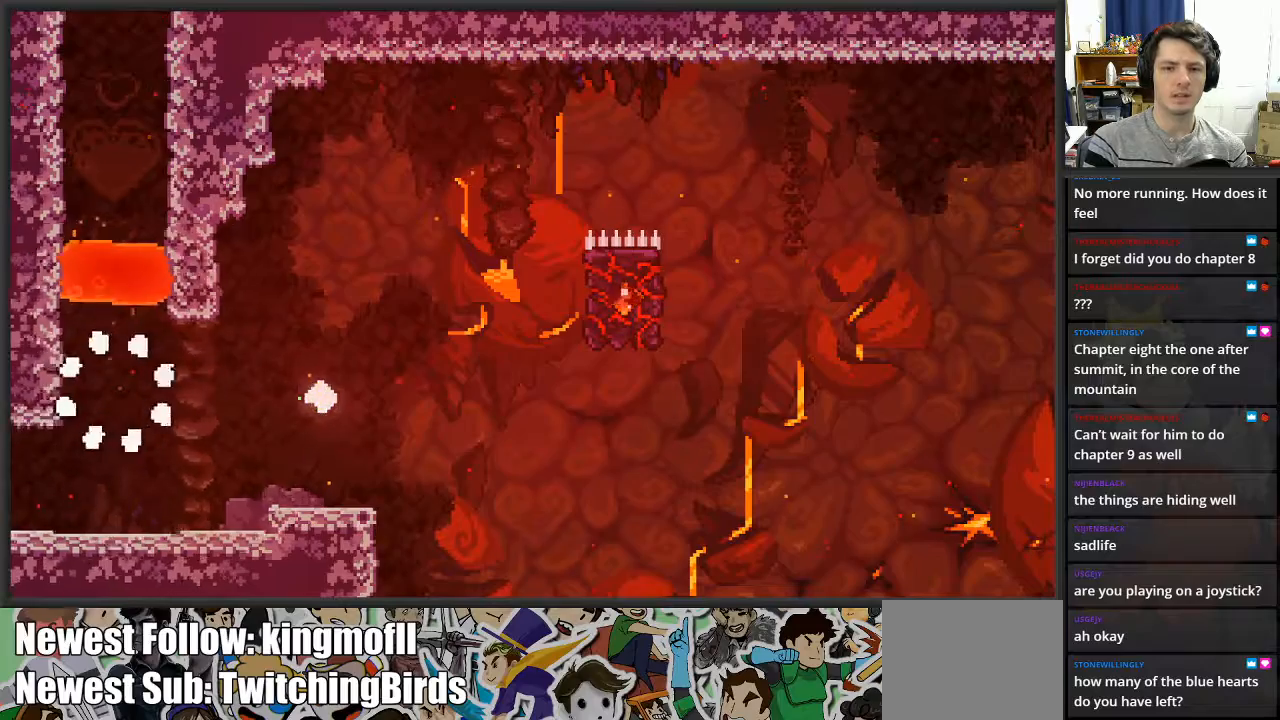
{"buttons": [], "left_stick": "right", "right_stick": "center", "events": [[233, "left_stick", "right"]]}
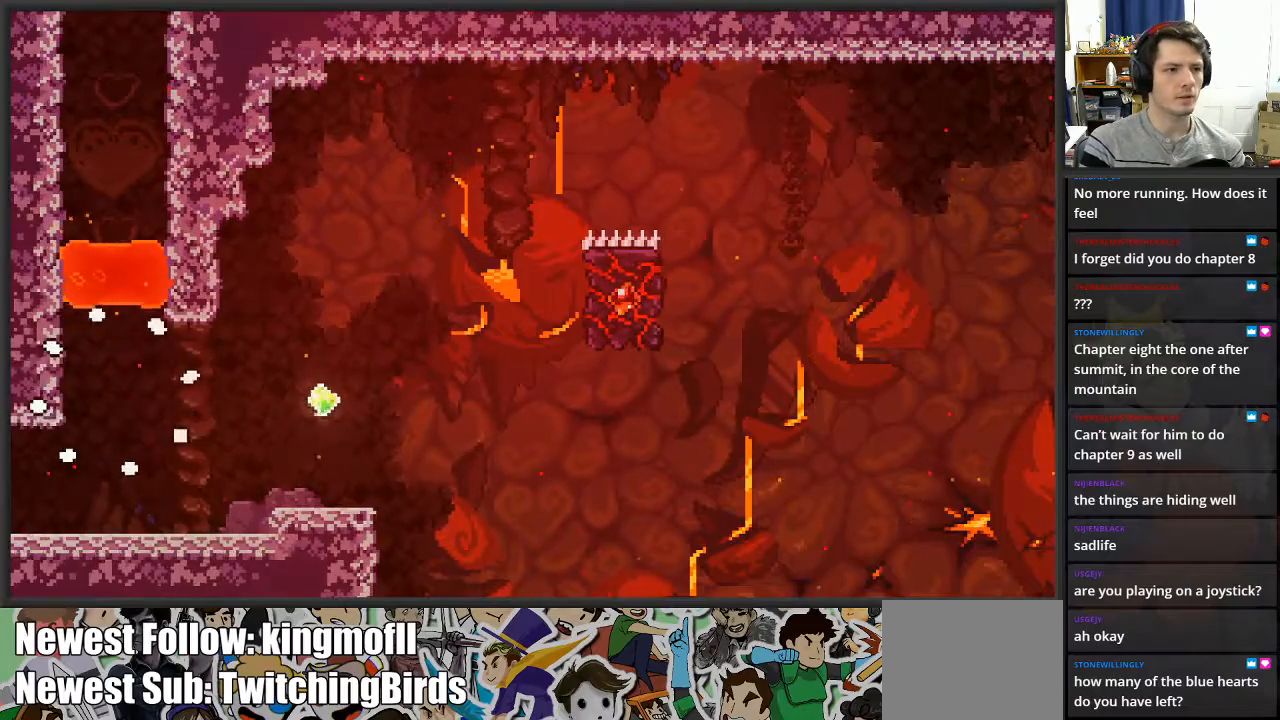
{"buttons": [], "left_stick": "right", "right_stick": "center", "events": []}
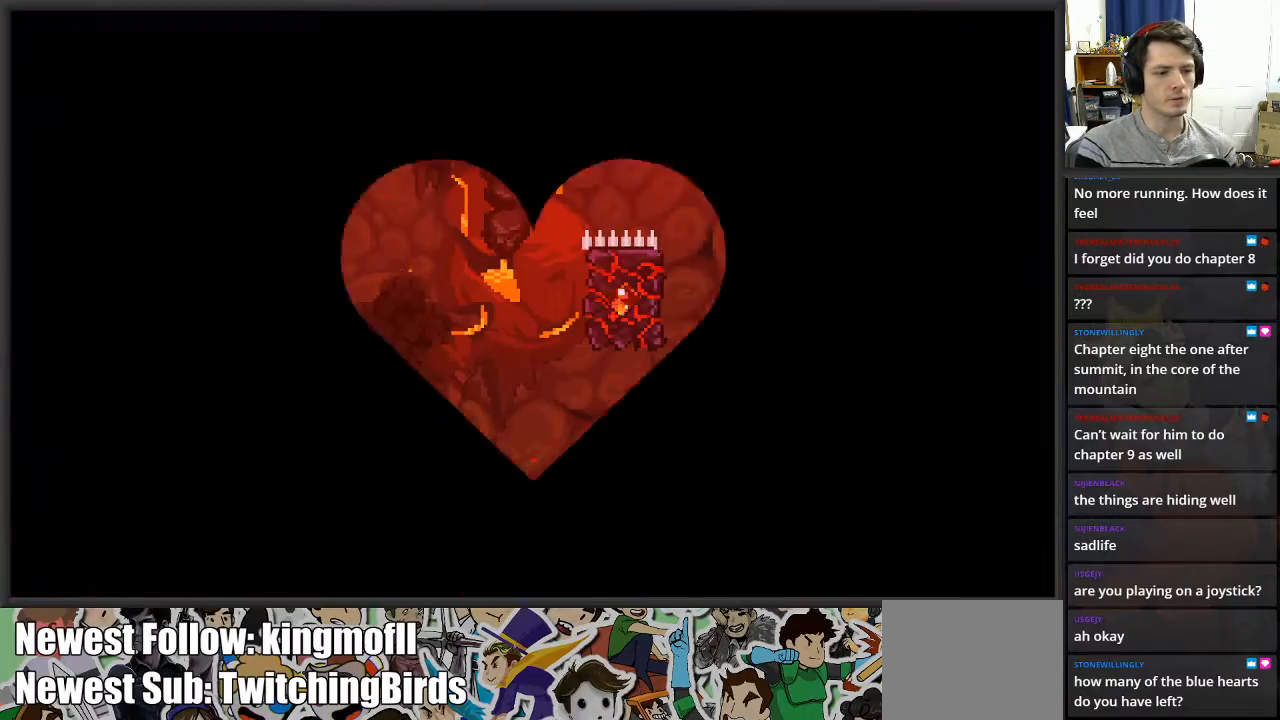
{"buttons": [], "left_stick": "right", "right_stick": "center", "events": []}
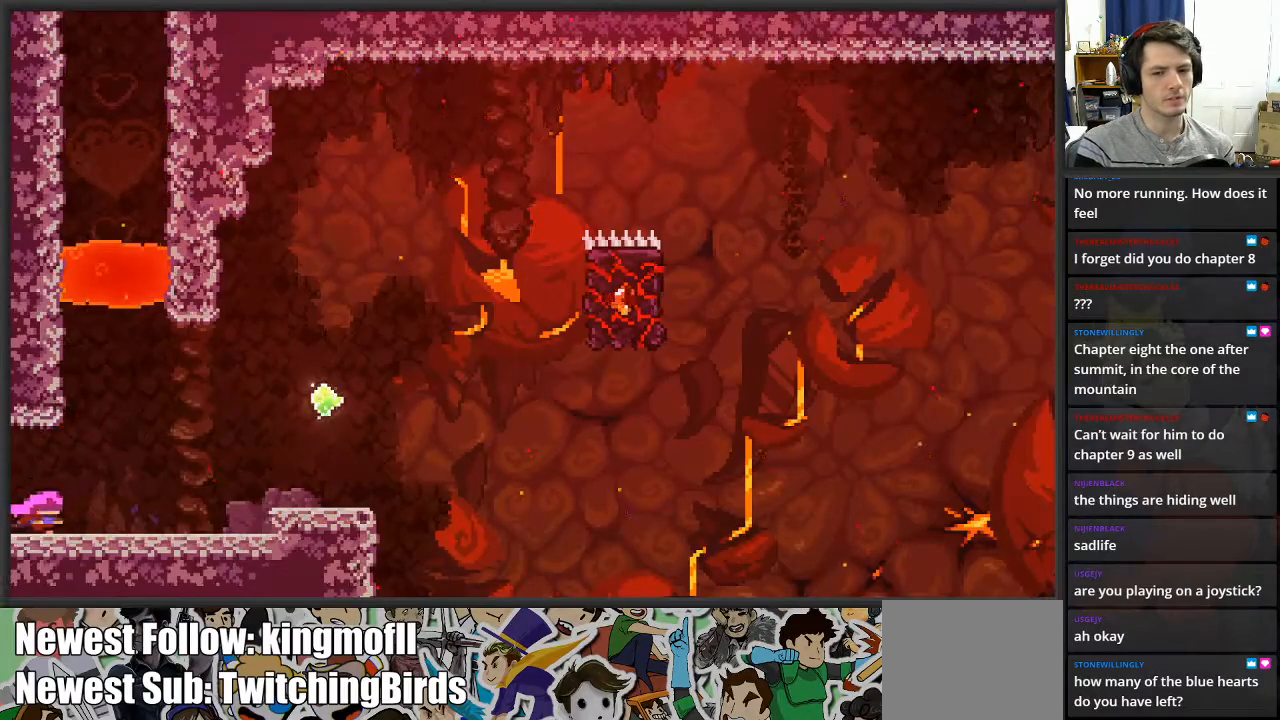
{"buttons": [], "left_stick": "right", "right_stick": "center", "events": []}
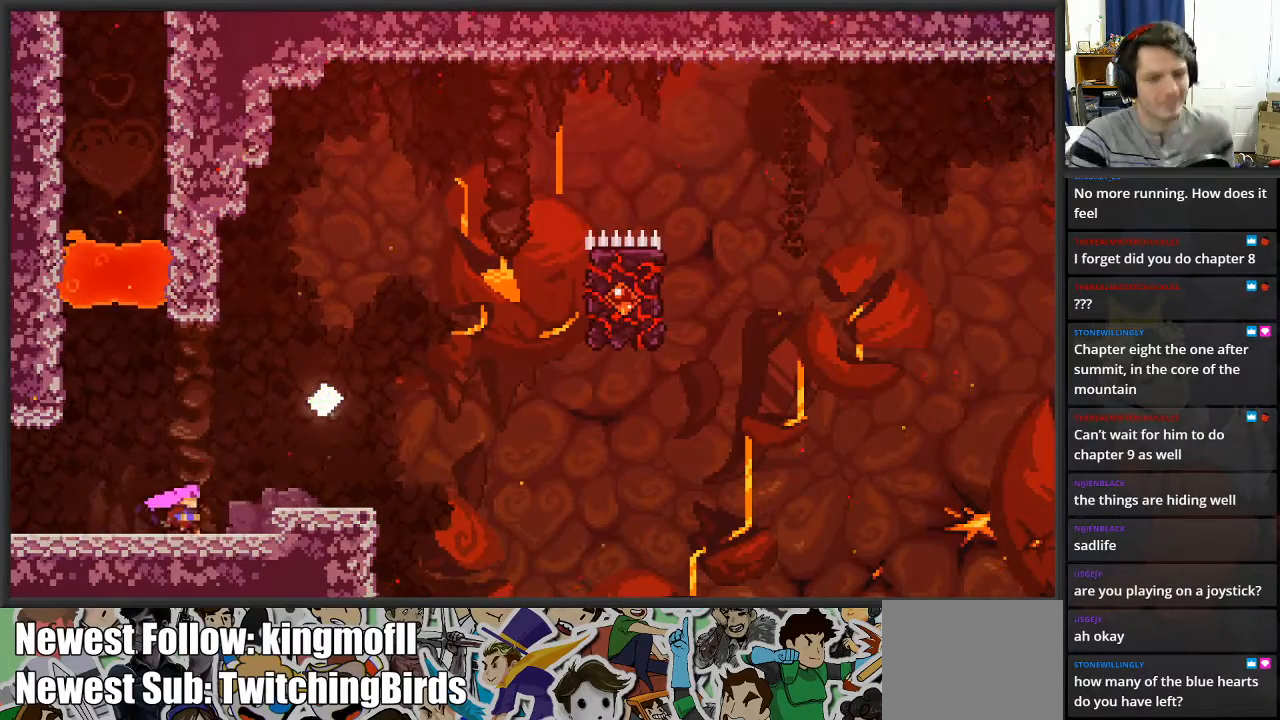
{"buttons": [], "left_stick": "center", "right_stick": "center", "events": [[17, "A", "down"], [183, "A", "up"], [433, "left_stick", "center"]]}
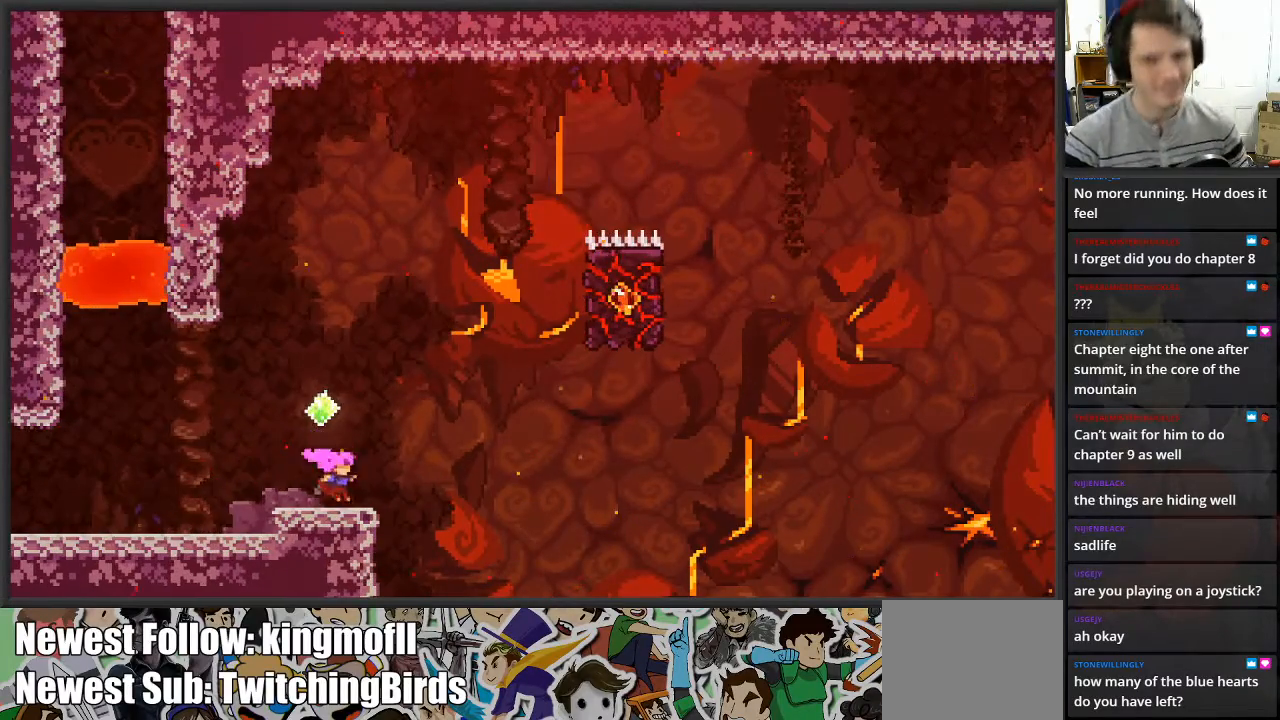
{"buttons": [], "left_stick": "center", "right_stick": "center", "events": []}
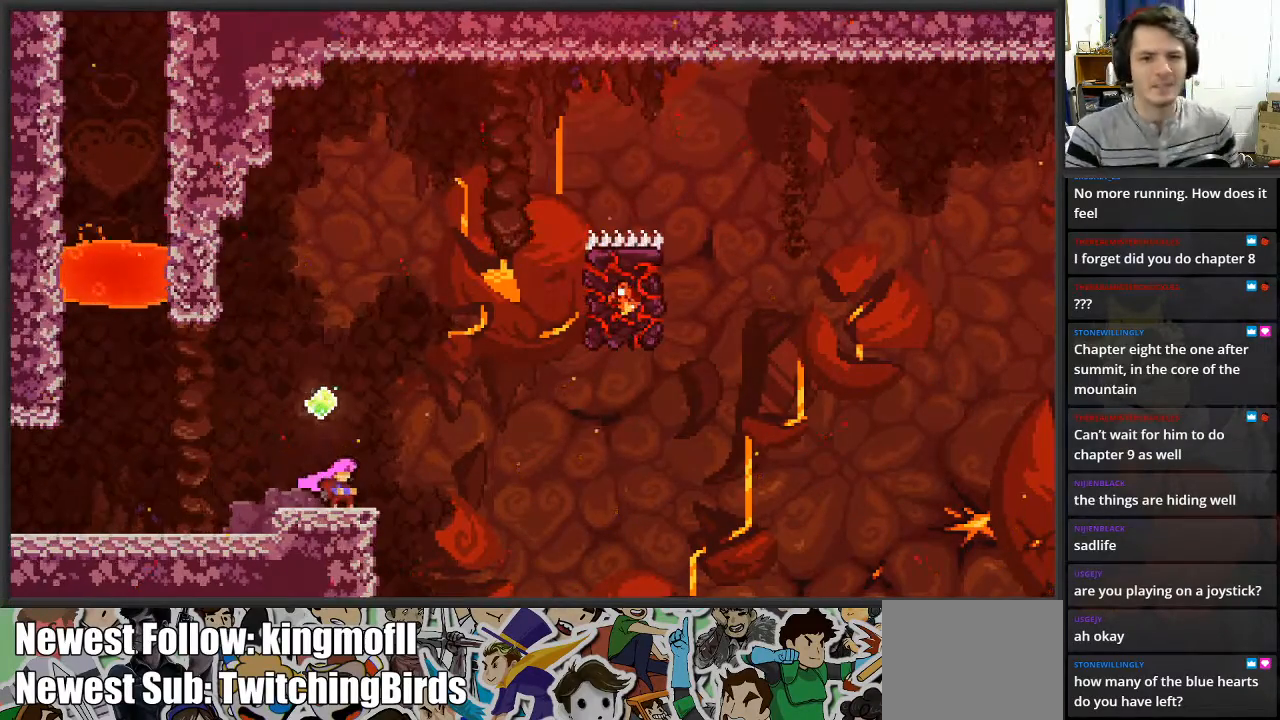
{"buttons": [], "left_stick": "center", "right_stick": "center", "events": []}
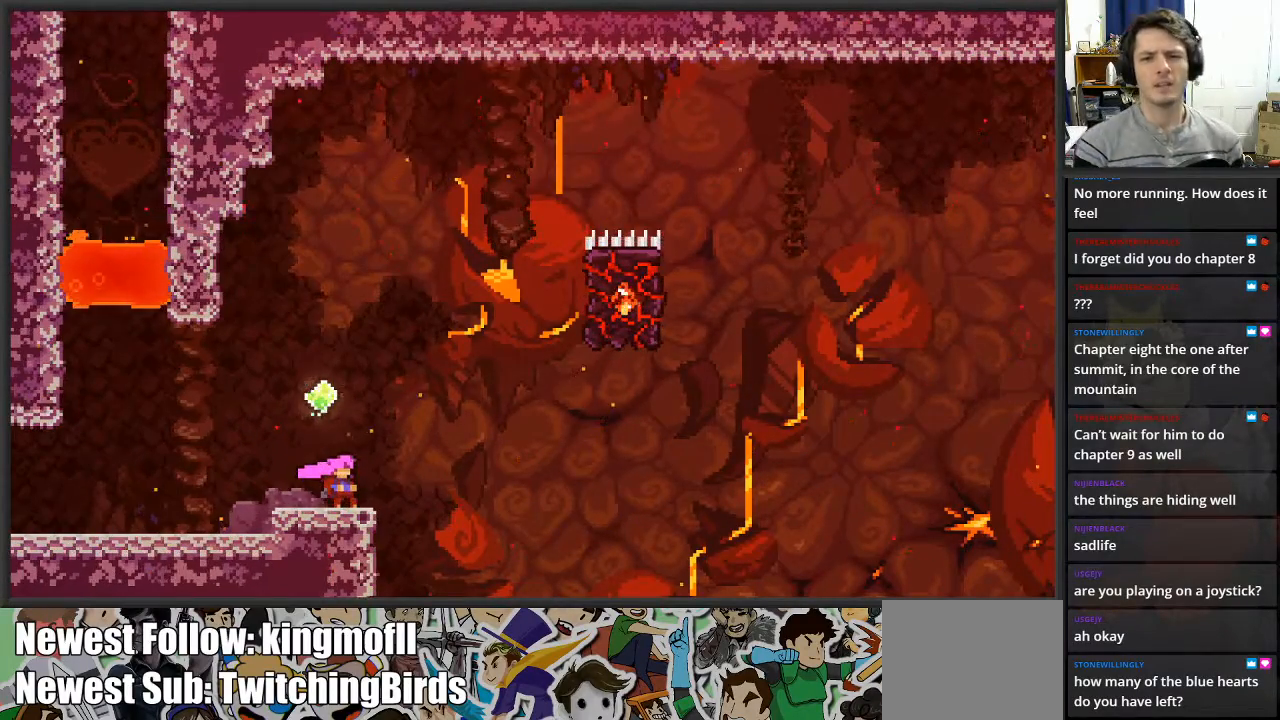
{"buttons": [], "left_stick": "center", "right_stick": "center", "events": []}
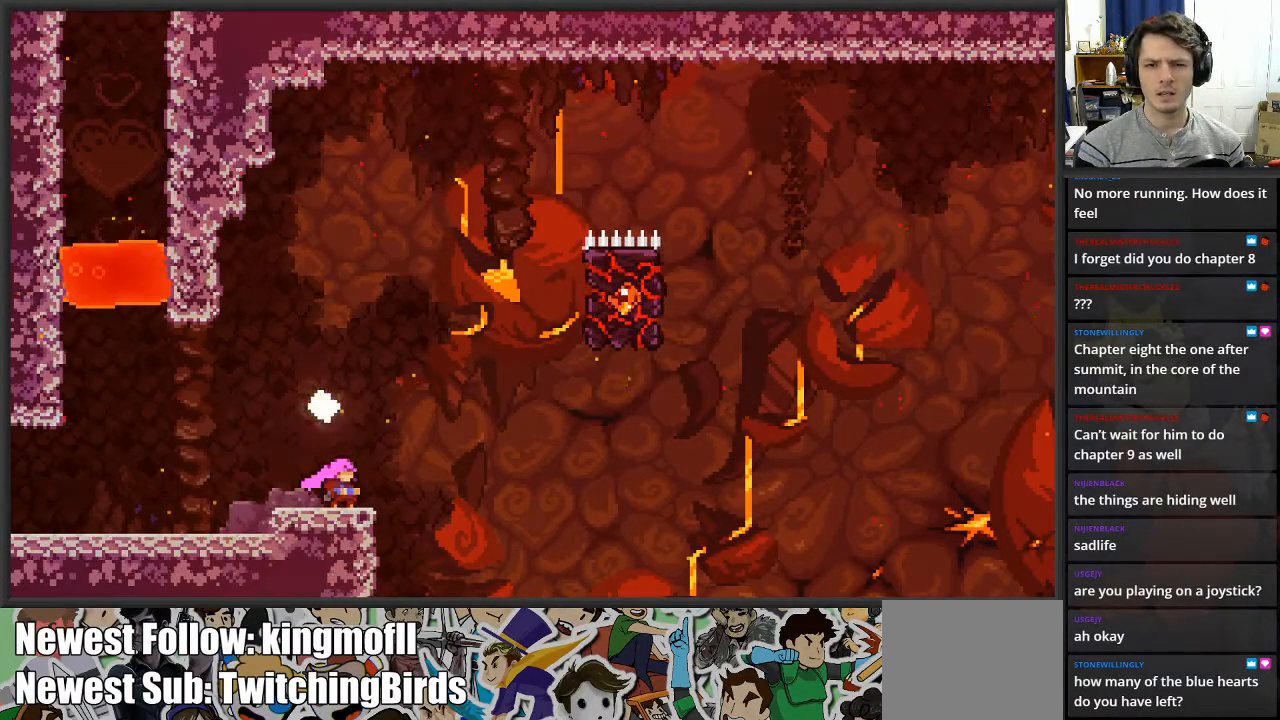
{"buttons": [], "left_stick": "center", "right_stick": "center", "events": []}
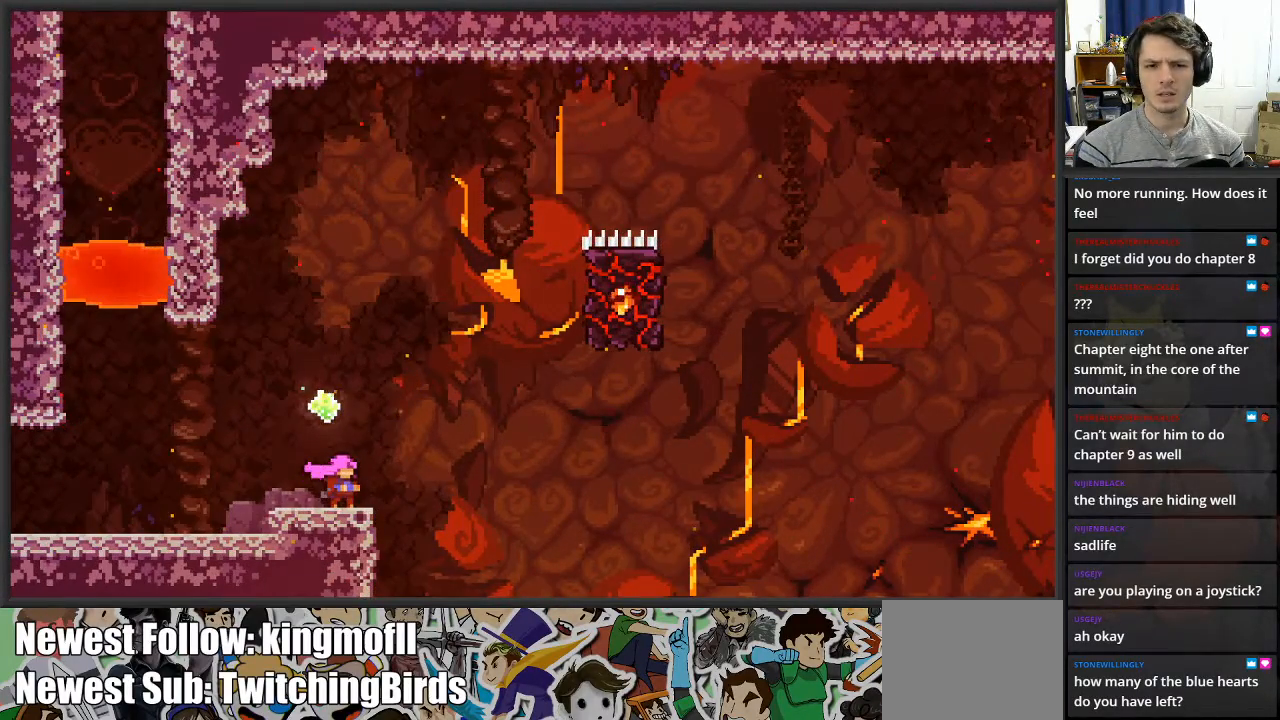
{"buttons": [], "left_stick": "center", "right_stick": "center", "events": []}
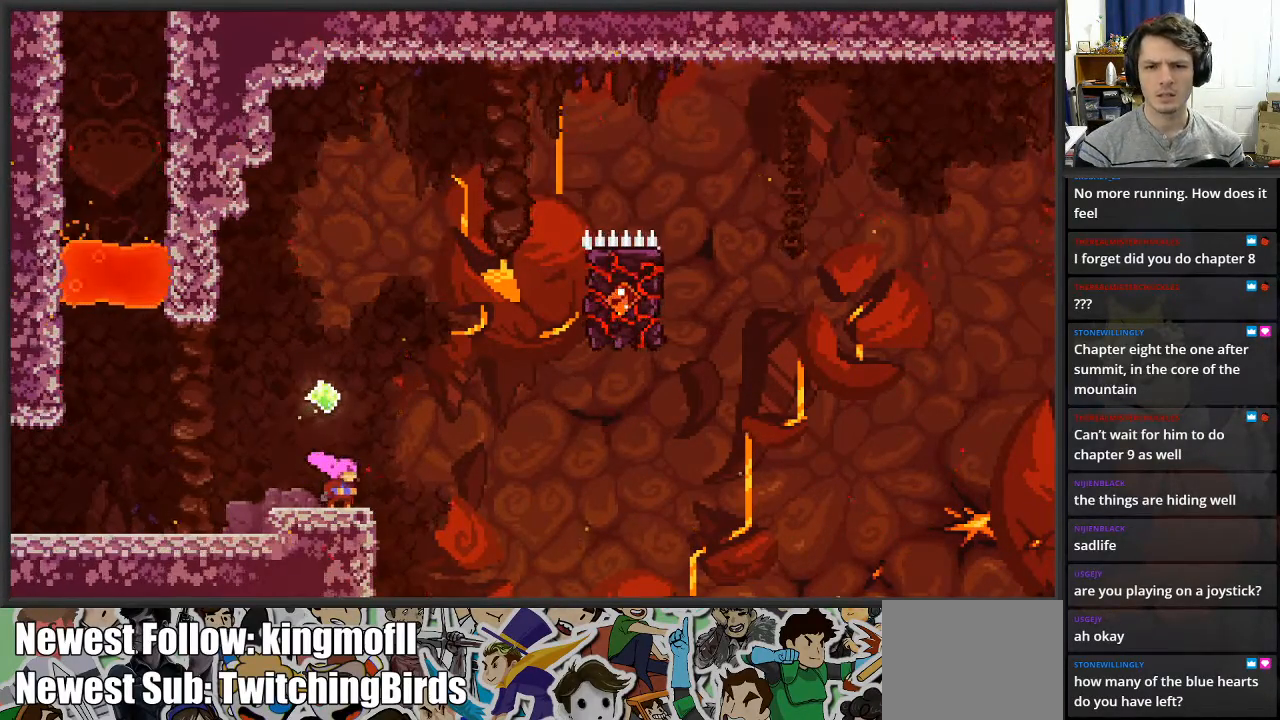
{"buttons": ["X"], "left_stick": "right", "right_stick": "center", "events": [[17, "left_stick", "right"], [83, "A", "down"], [400, "A", "up"], [467, "X", "down"]]}
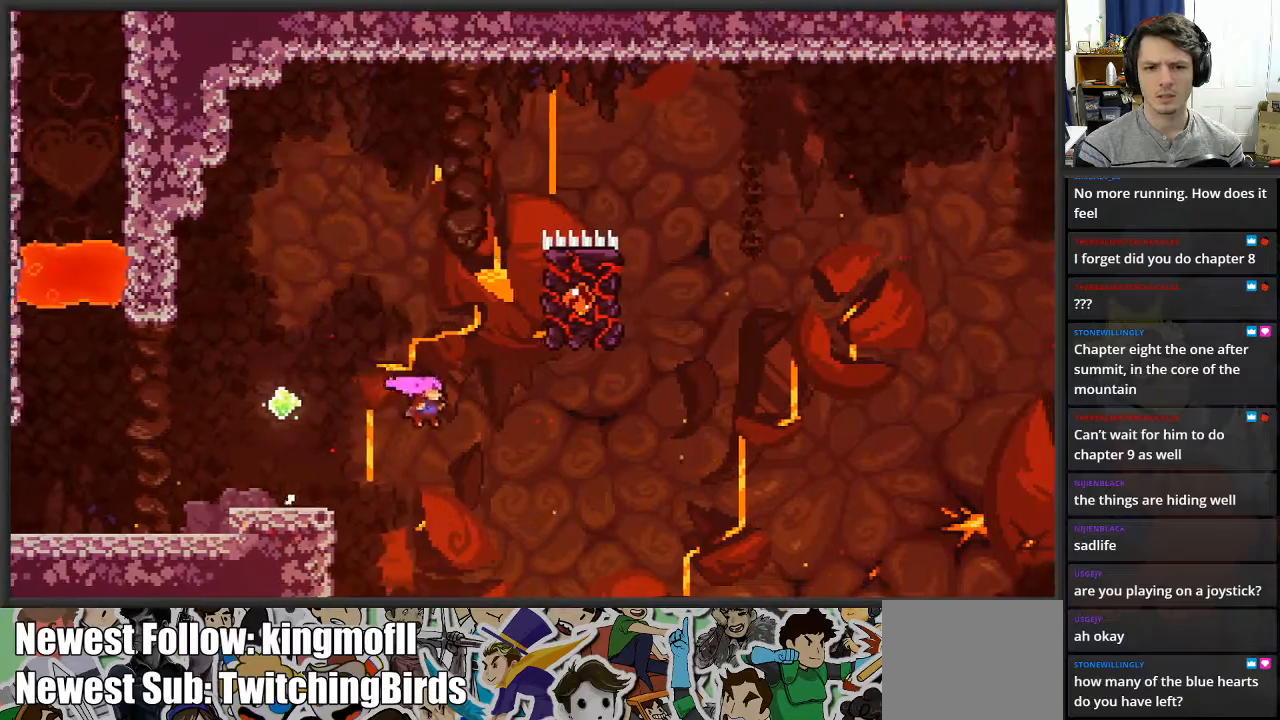
{"buttons": ["X"], "left_stick": "up", "right_stick": "center", "events": [[333, "X", "up"], [417, "X", "down"], [417, "left_stick", "up"]]}
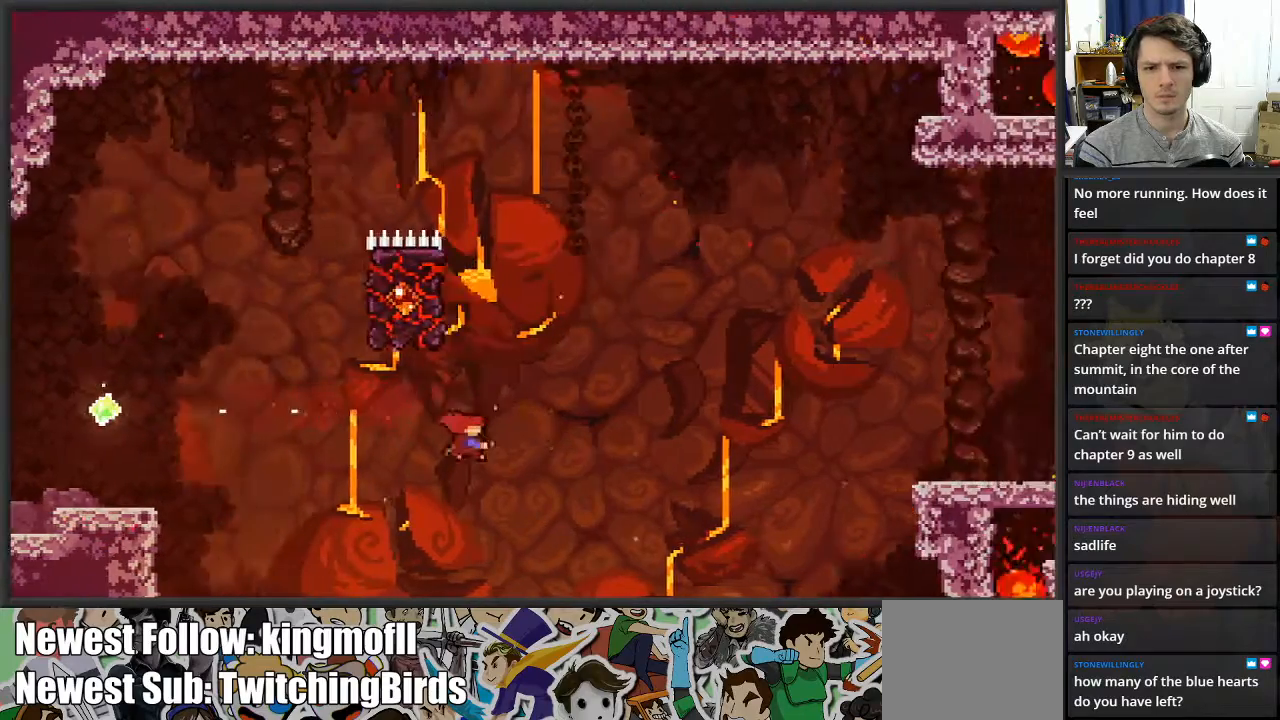
{"buttons": ["L2"], "left_stick": "left", "right_stick": "center", "events": [[133, "left_stick", "up-left"], [200, "X", "up"], [233, "left_stick", "left"], [467, "L2", "down"]]}
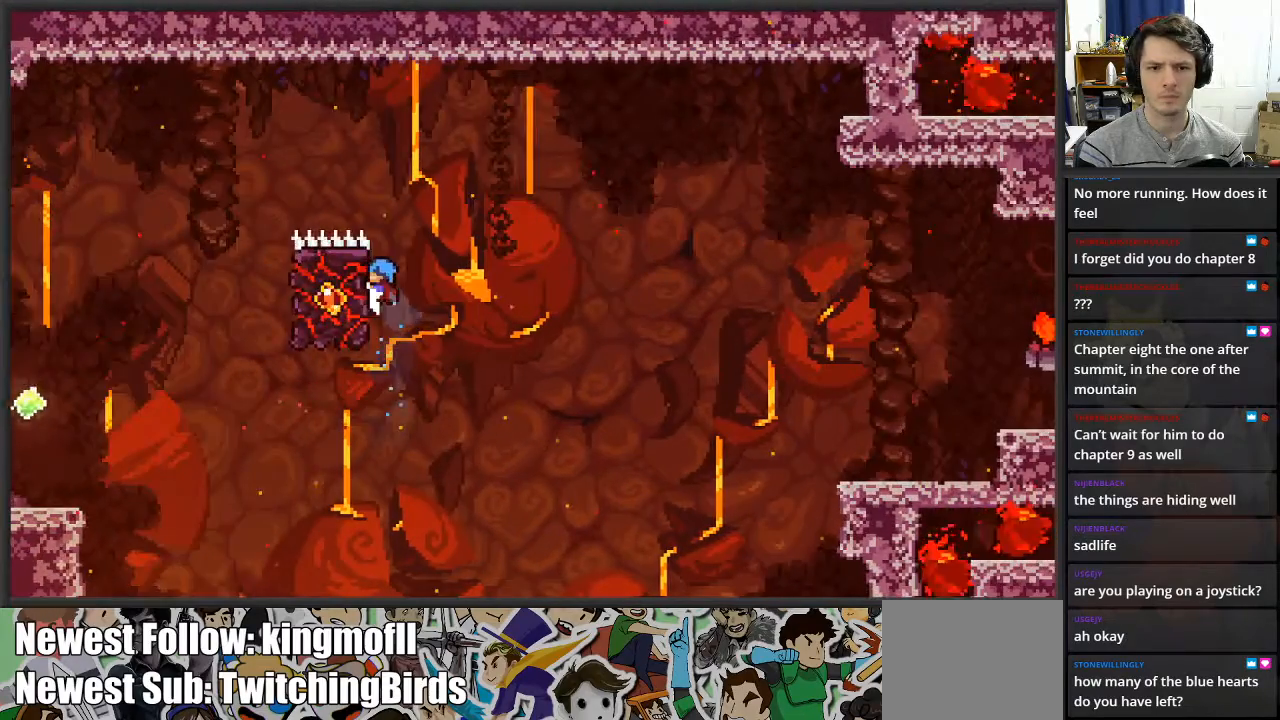
{"buttons": ["A", "L2"], "left_stick": "right", "right_stick": "center", "events": [[233, "left_stick", "up-right"], [417, "A", "down"], [450, "left_stick", "right"]]}
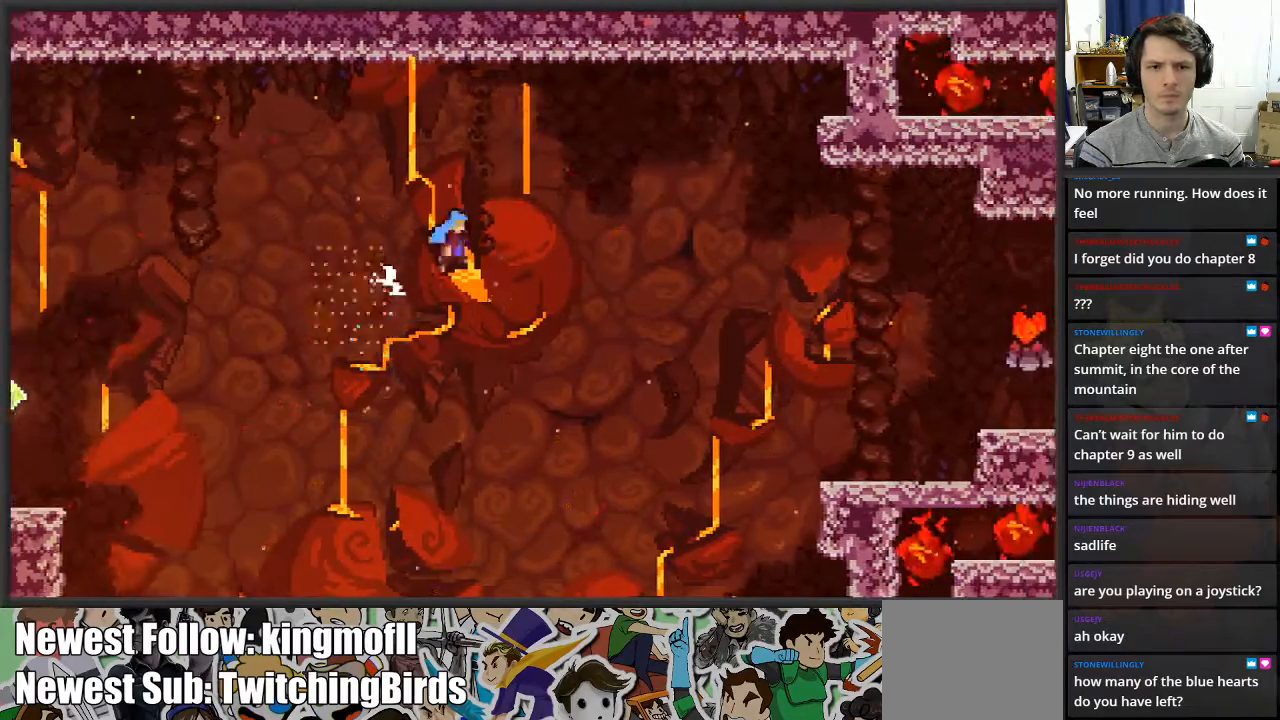
{"buttons": ["L2"], "left_stick": "right", "right_stick": "center", "events": [[217, "A", "up"]]}
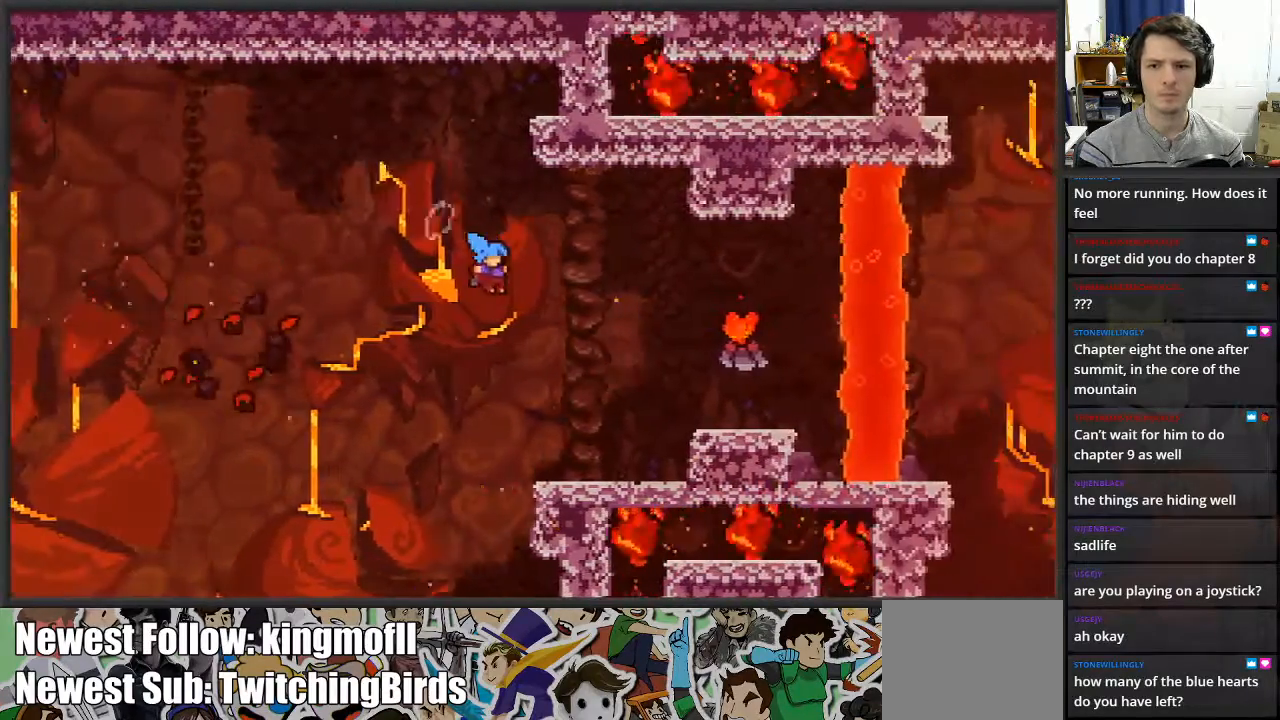
{"buttons": [], "left_stick": "center", "right_stick": "center", "events": [[300, "left_stick", "center"], [383, "L2", "up"]]}
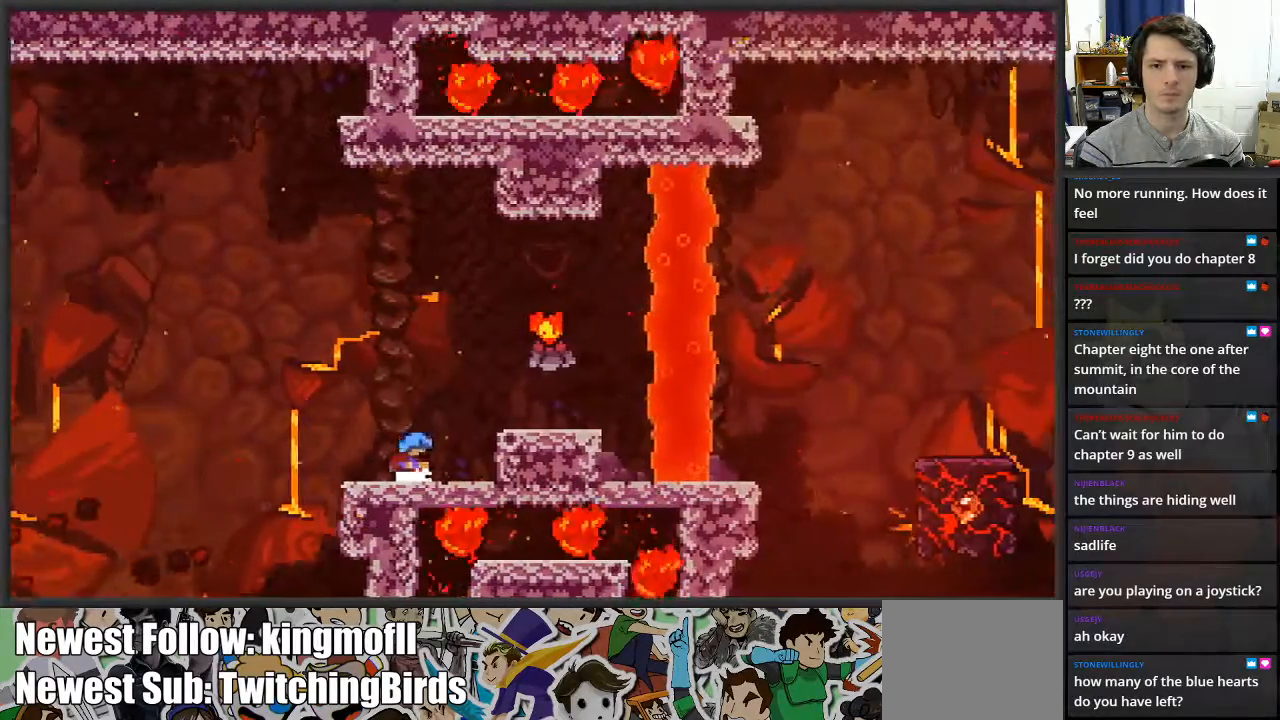
{"buttons": [], "left_stick": "right", "right_stick": "center", "events": [[50, "A", "down"], [67, "left_stick", "right"], [350, "A", "up"]]}
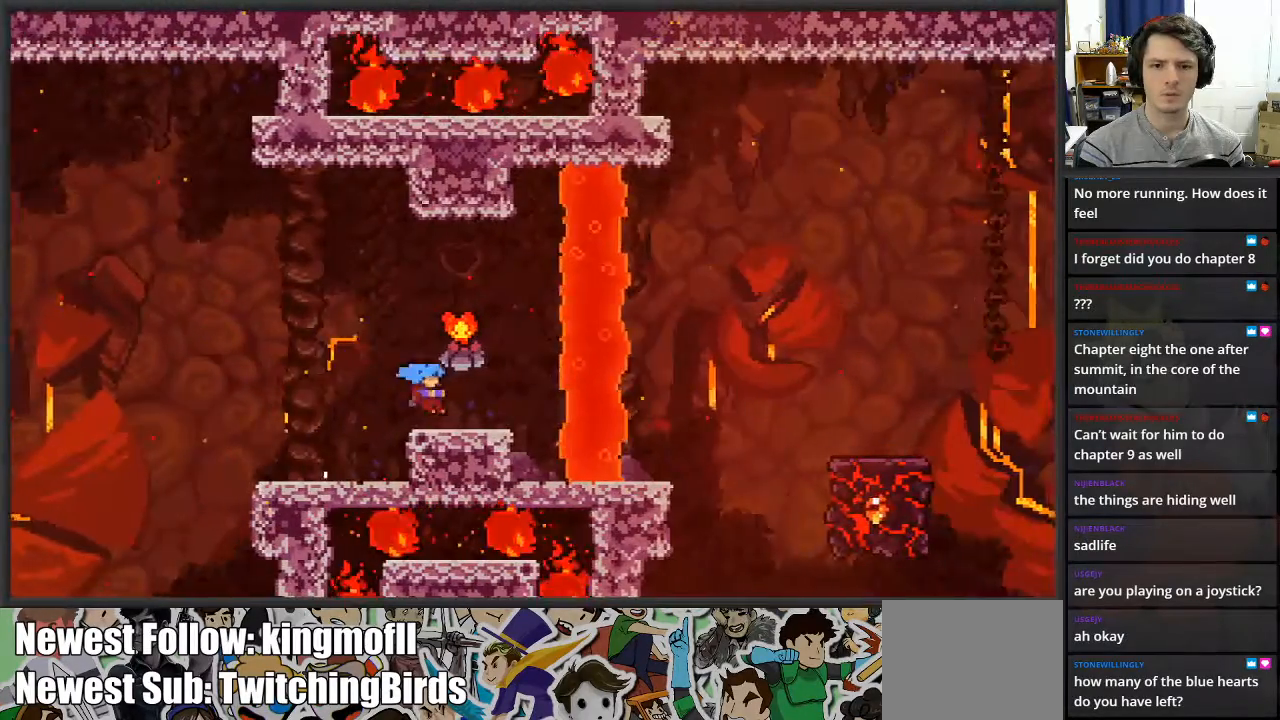
{"buttons": [], "left_stick": "center", "right_stick": "center", "events": [[17, "left_stick", "center"], [267, "A", "down"], [467, "A", "up"]]}
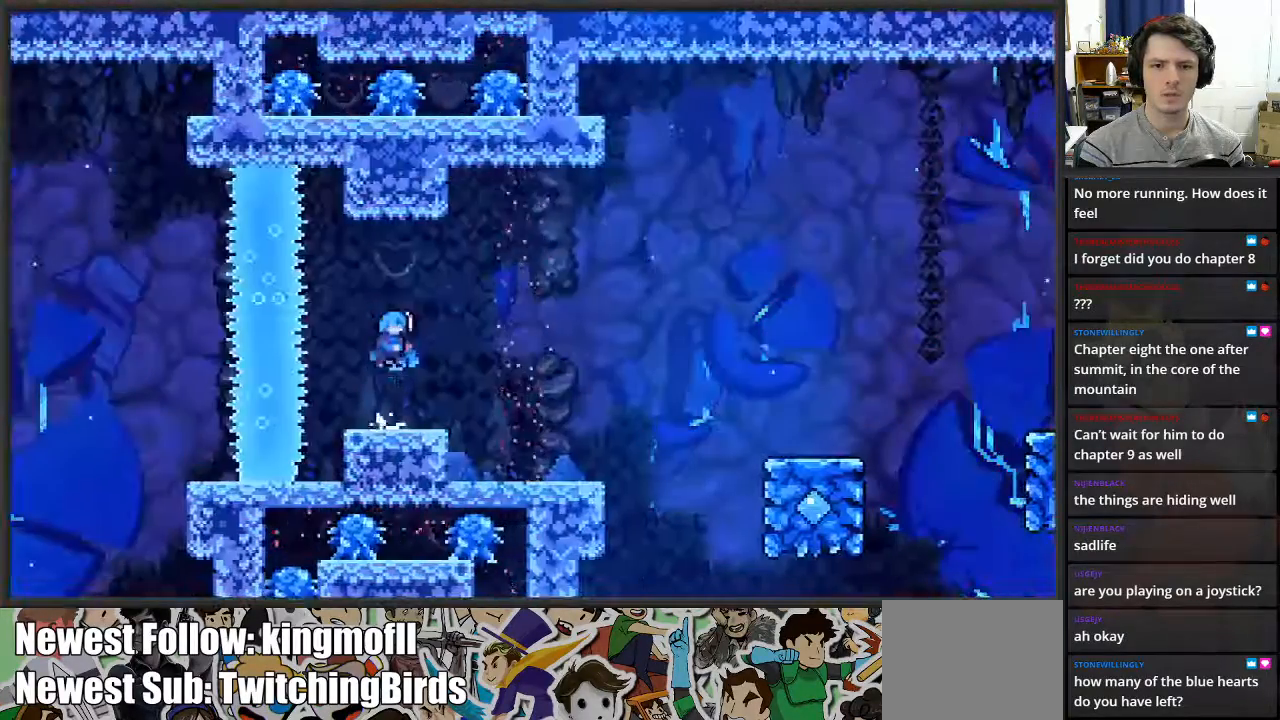
{"buttons": [], "left_stick": "center", "right_stick": "center", "events": []}